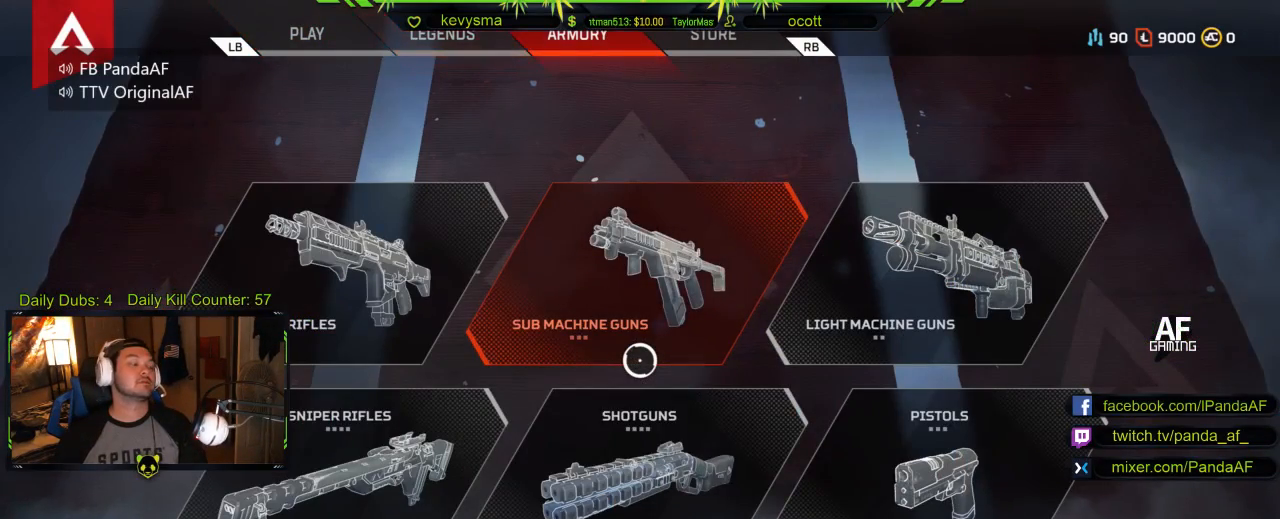
Gameplay with a controller (Xbox layout); each line is a JSON object with the inputs held at the frame after it. "events" lists button and stick changes between this image and that frame as [ms after this image, input, new state], when the widget could be followed in between.
{"buttons": [], "left_stick": "center", "right_stick": "center", "events": [[350, "R1", "down"], [483, "R1", "up"]]}
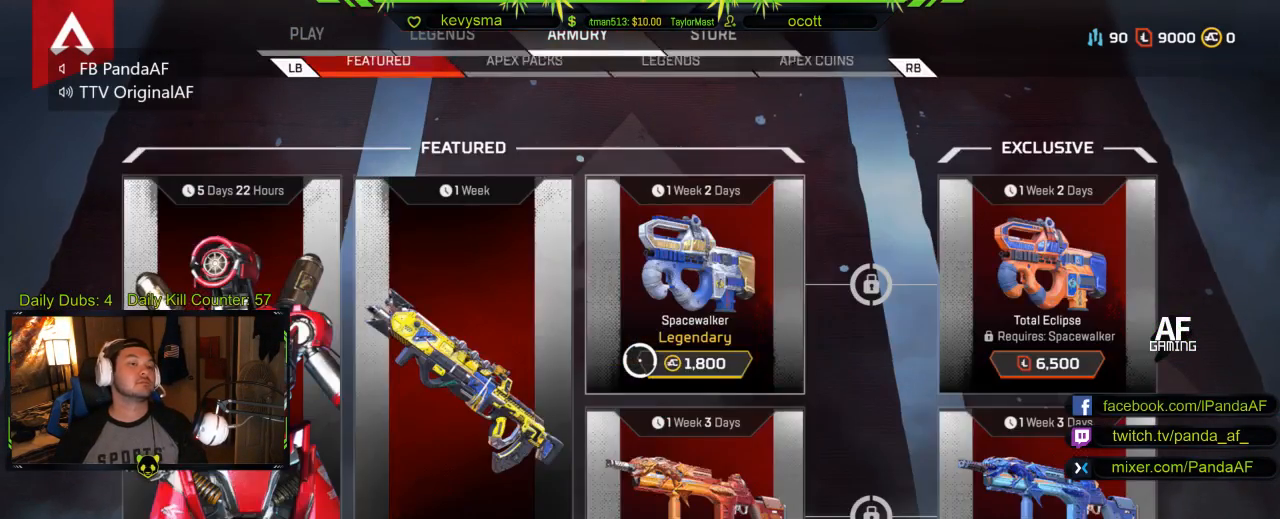
{"buttons": [], "left_stick": "center", "right_stick": "center", "events": []}
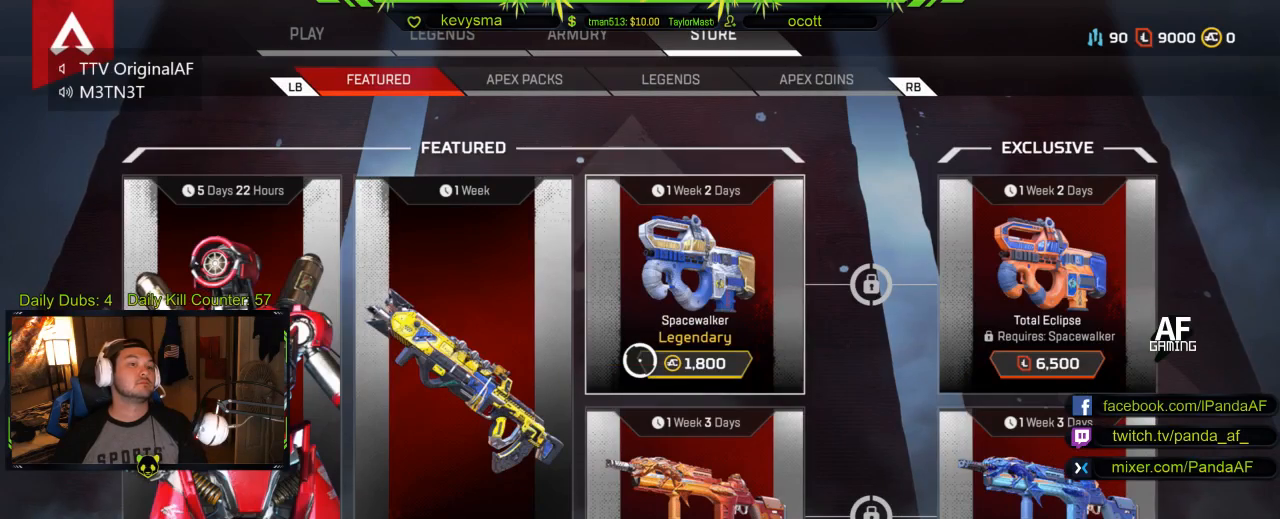
{"buttons": [], "left_stick": "center", "right_stick": "center", "events": [[317, "R1", "down"], [417, "R1", "up"]]}
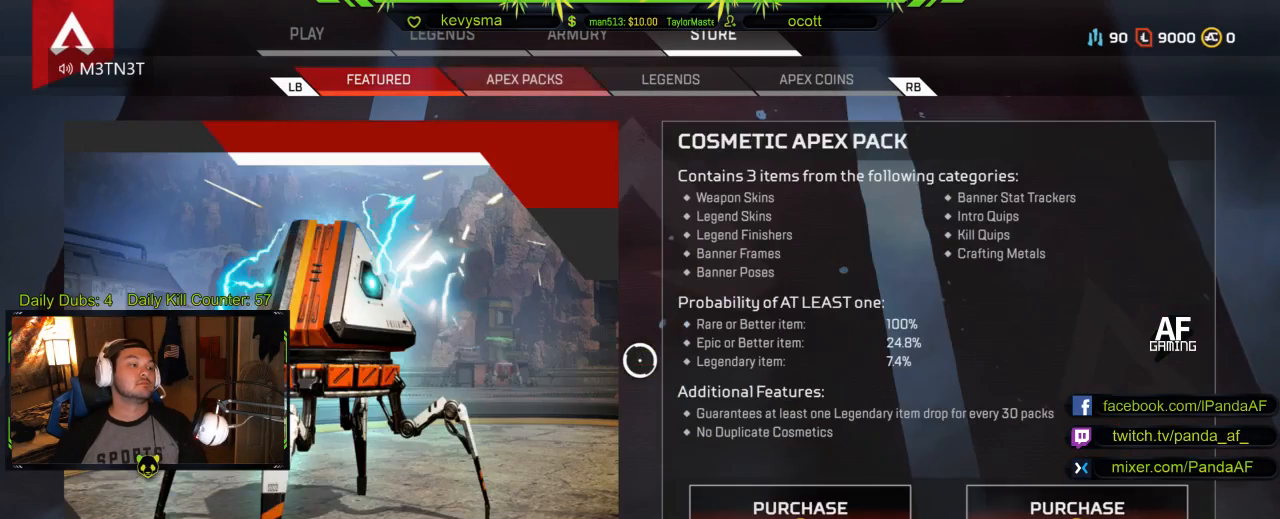
{"buttons": [], "left_stick": "center", "right_stick": "center", "events": [[150, "L1", "down"], [300, "L1", "up"]]}
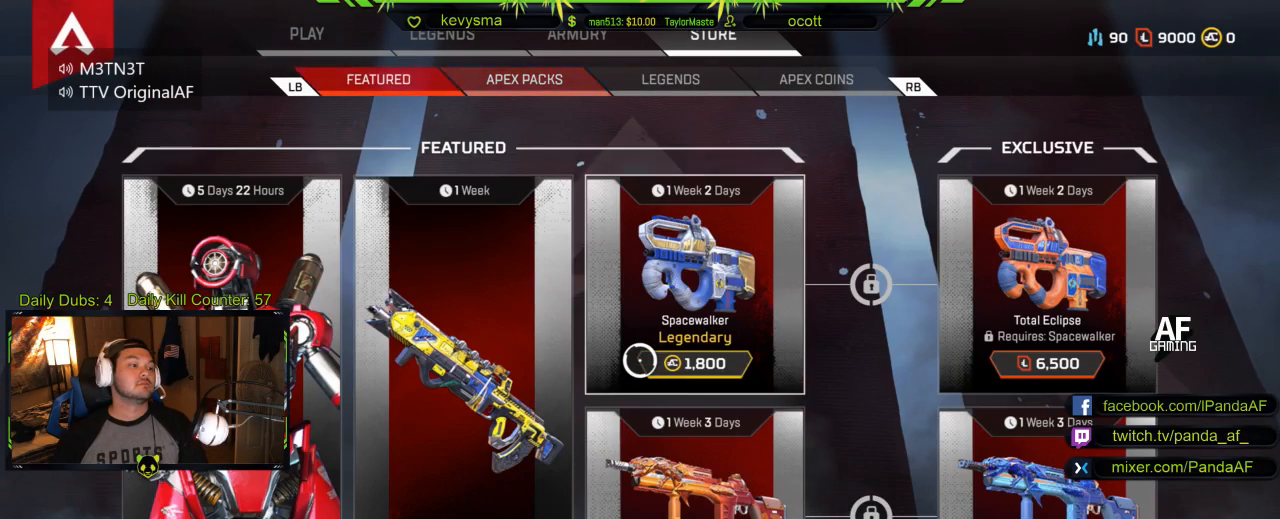
{"buttons": [], "left_stick": "center", "right_stick": "center", "events": []}
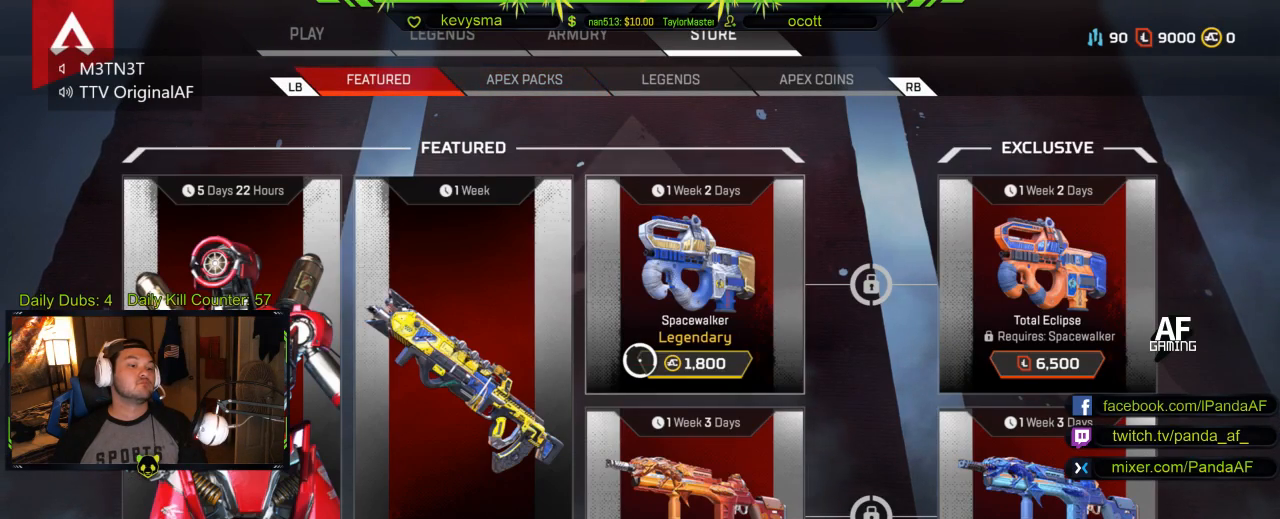
{"buttons": [], "left_stick": "down-right", "right_stick": "center", "events": [[150, "left_stick", "right"], [200, "left_stick", "down-right"]]}
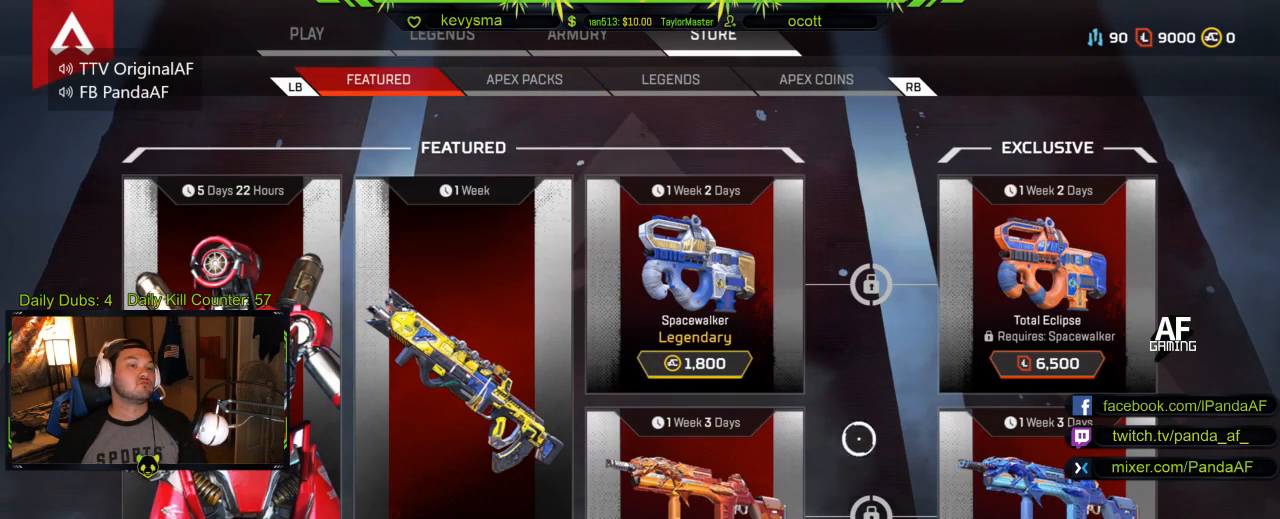
{"buttons": [], "left_stick": "center", "right_stick": "center", "events": [[33, "left_stick", "center"], [233, "R1", "down"], [333, "R1", "up"]]}
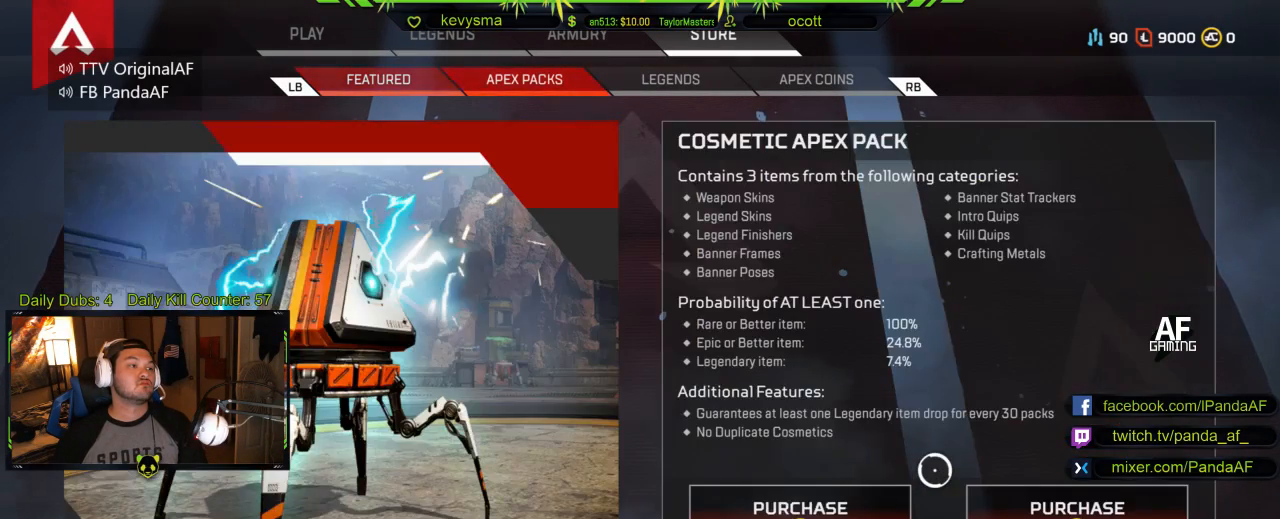
{"buttons": [], "left_stick": "center", "right_stick": "center", "events": [[50, "L1", "down"], [150, "L1", "up"]]}
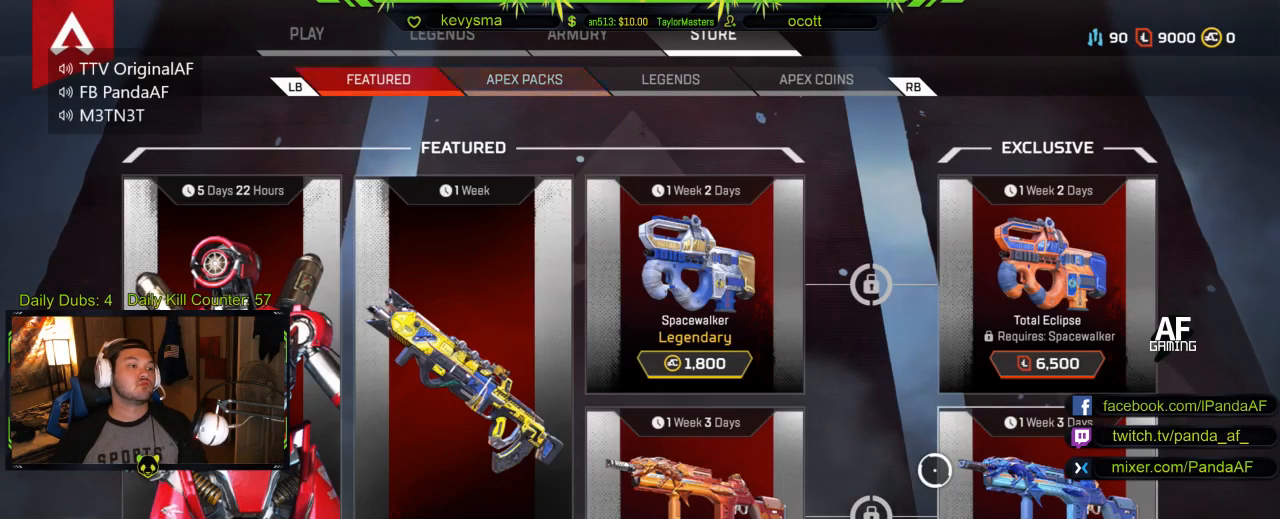
{"buttons": [], "left_stick": "center", "right_stick": "center", "events": [[67, "R1", "down"], [217, "R1", "up"], [300, "R1", "down"], [433, "R1", "up"]]}
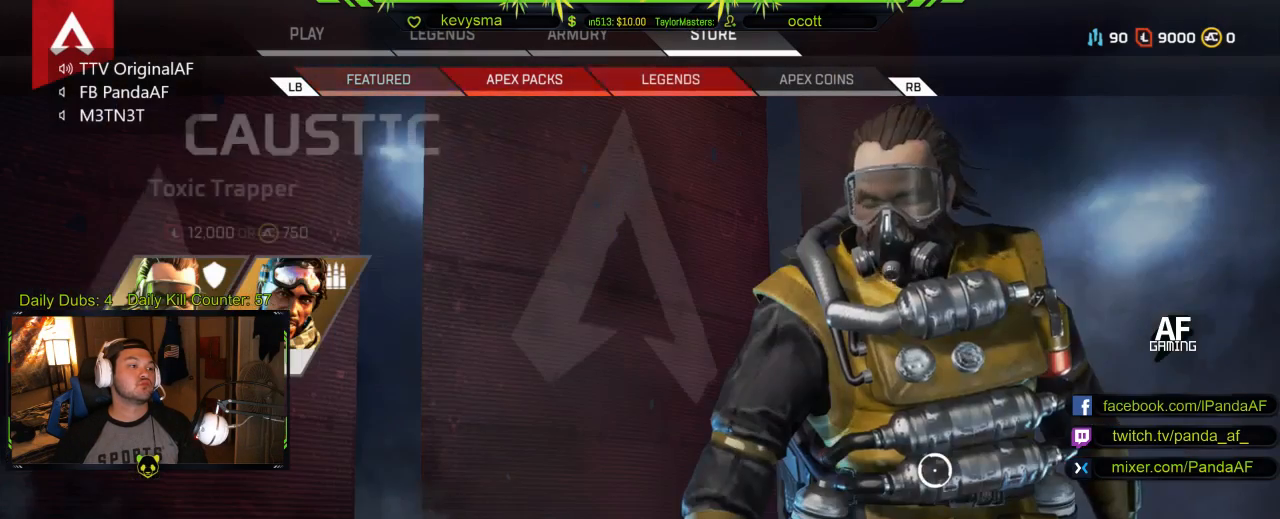
{"buttons": [], "left_stick": "up-left", "right_stick": "center", "events": [[367, "left_stick", "up-left"]]}
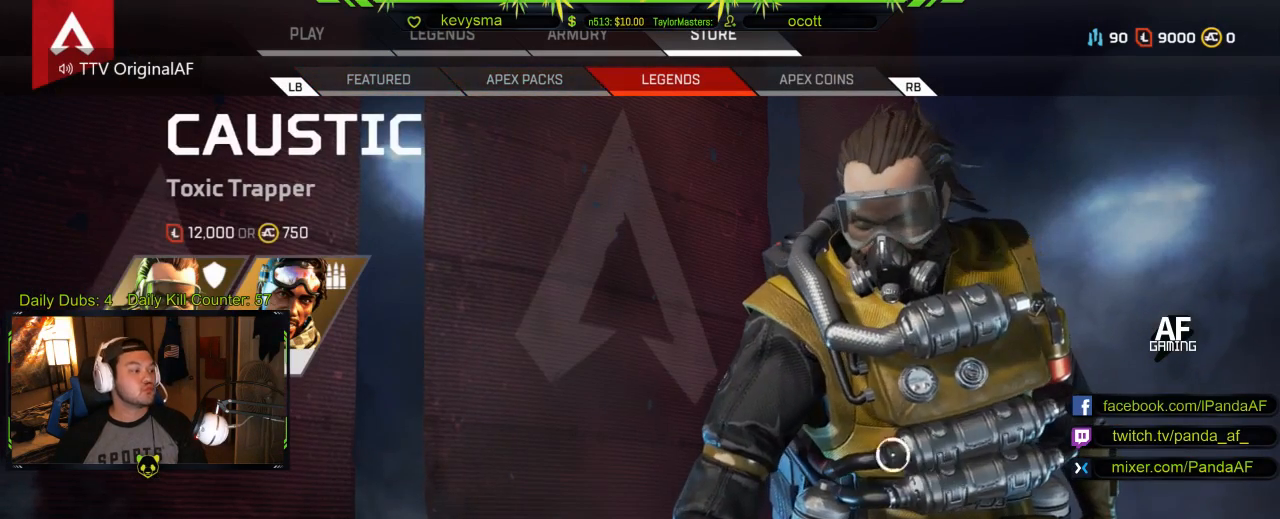
{"buttons": [], "left_stick": "left", "right_stick": "center", "events": [[217, "left_stick", "left"]]}
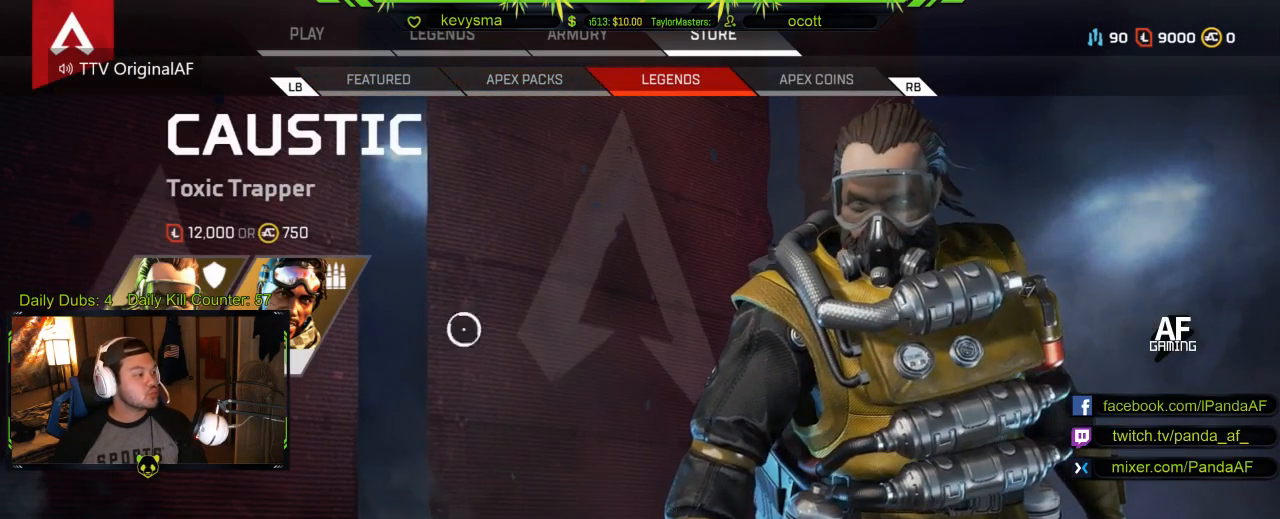
{"buttons": [], "left_stick": "up", "right_stick": "center", "events": [[167, "left_stick", "center"], [433, "left_stick", "up"]]}
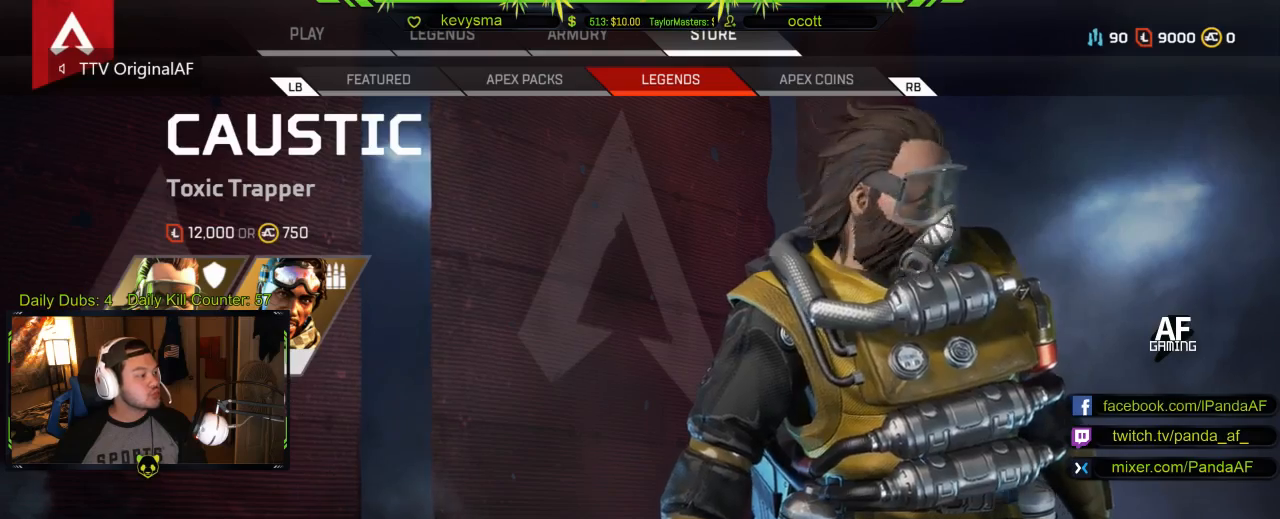
{"buttons": [], "left_stick": "center", "right_stick": "center", "events": [[100, "left_stick", "center"]]}
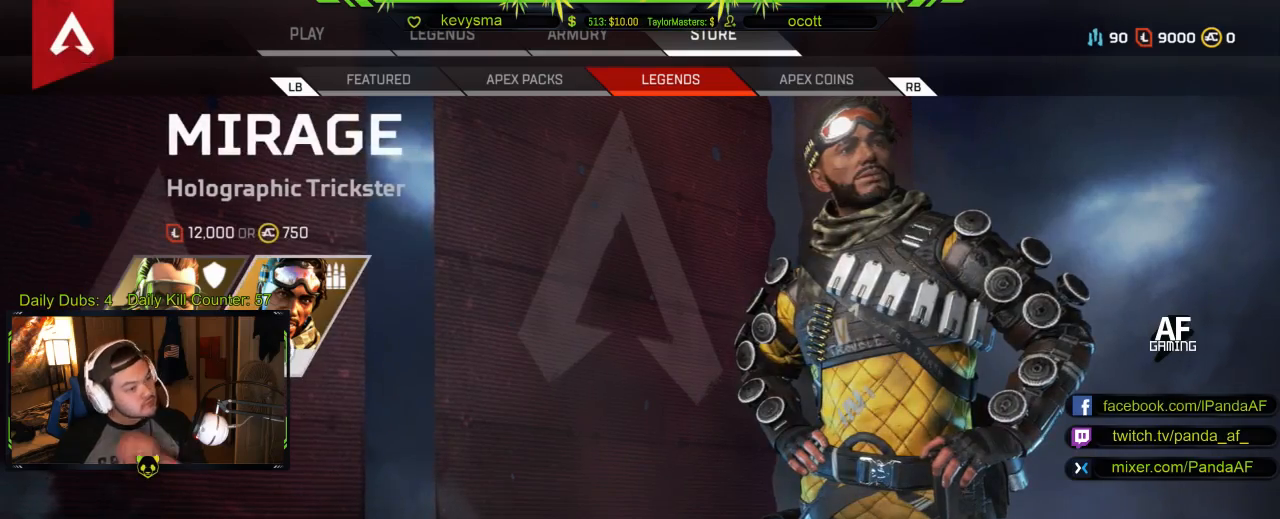
{"buttons": [], "left_stick": "center", "right_stick": "center", "events": []}
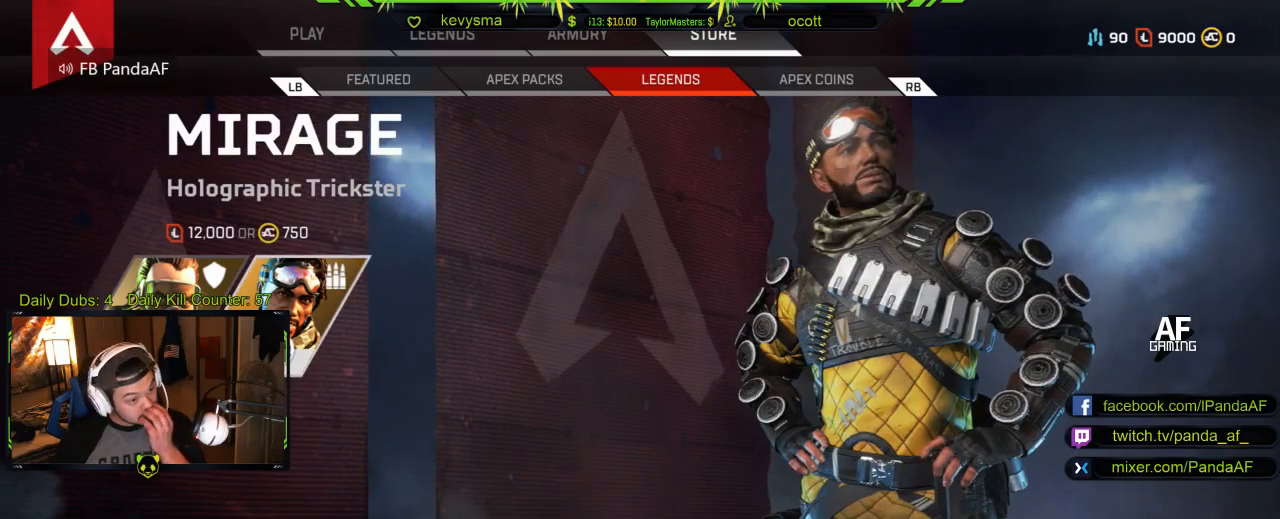
{"buttons": [], "left_stick": "center", "right_stick": "center", "events": []}
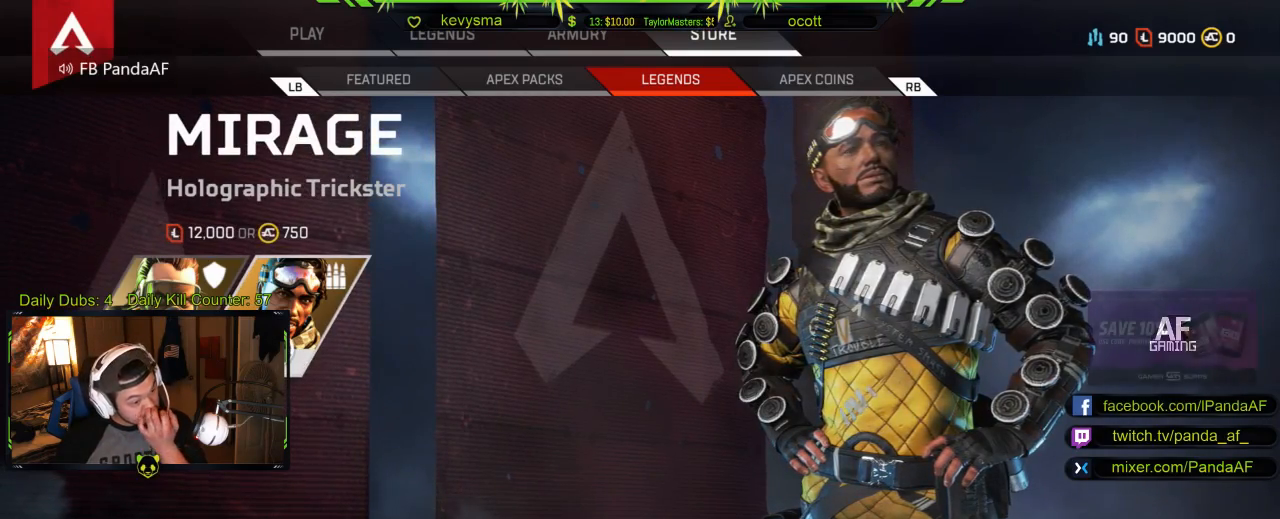
{"buttons": [], "left_stick": "center", "right_stick": "center", "events": []}
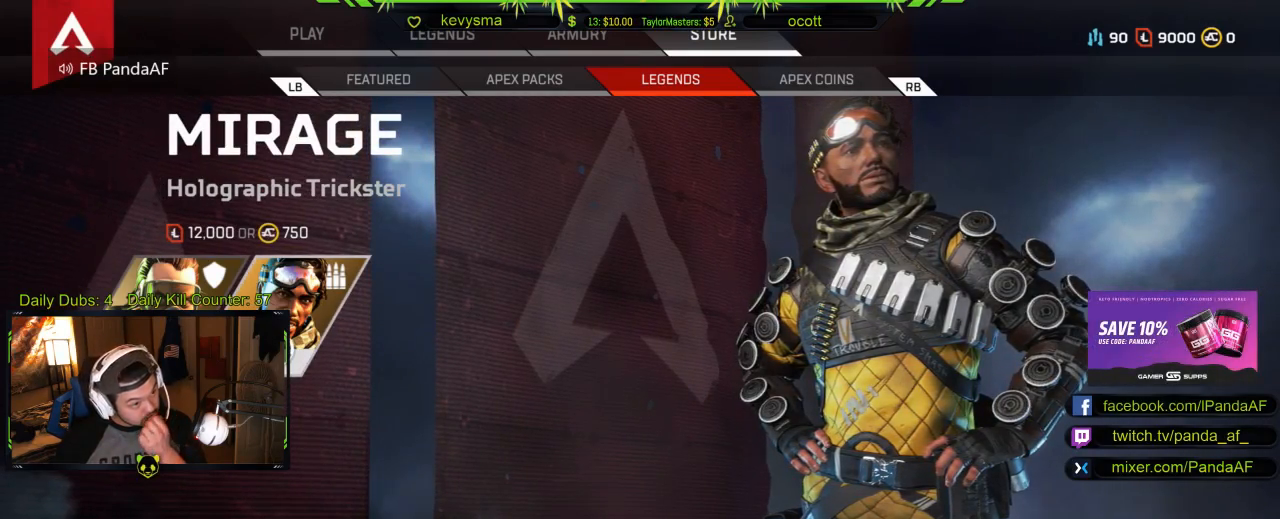
{"buttons": [], "left_stick": "center", "right_stick": "center", "events": []}
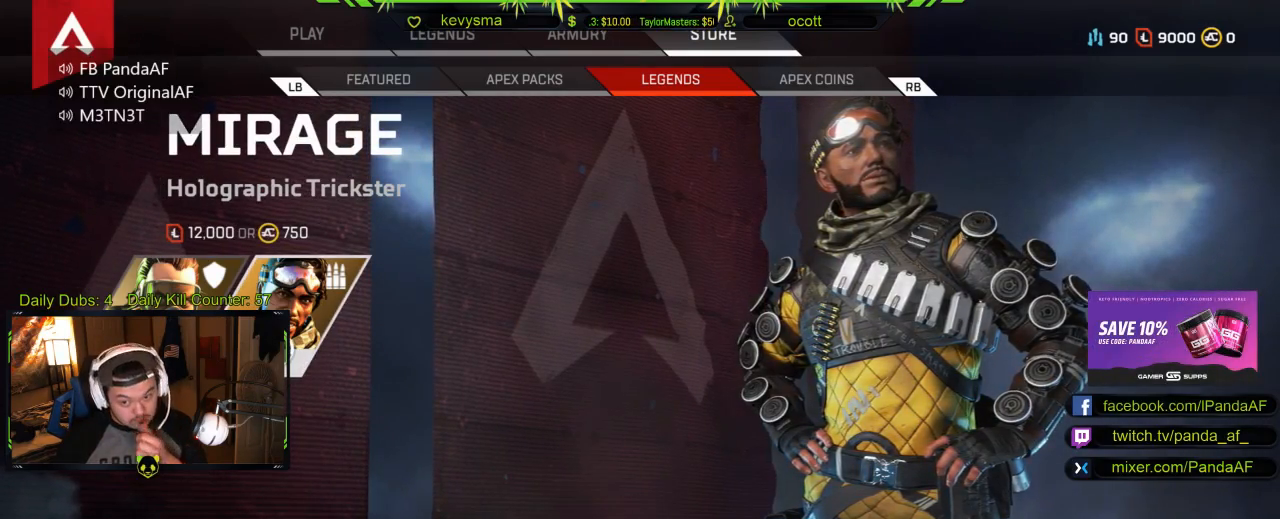
{"buttons": ["B"], "left_stick": "center", "right_stick": "center", "events": [[383, "B", "down"]]}
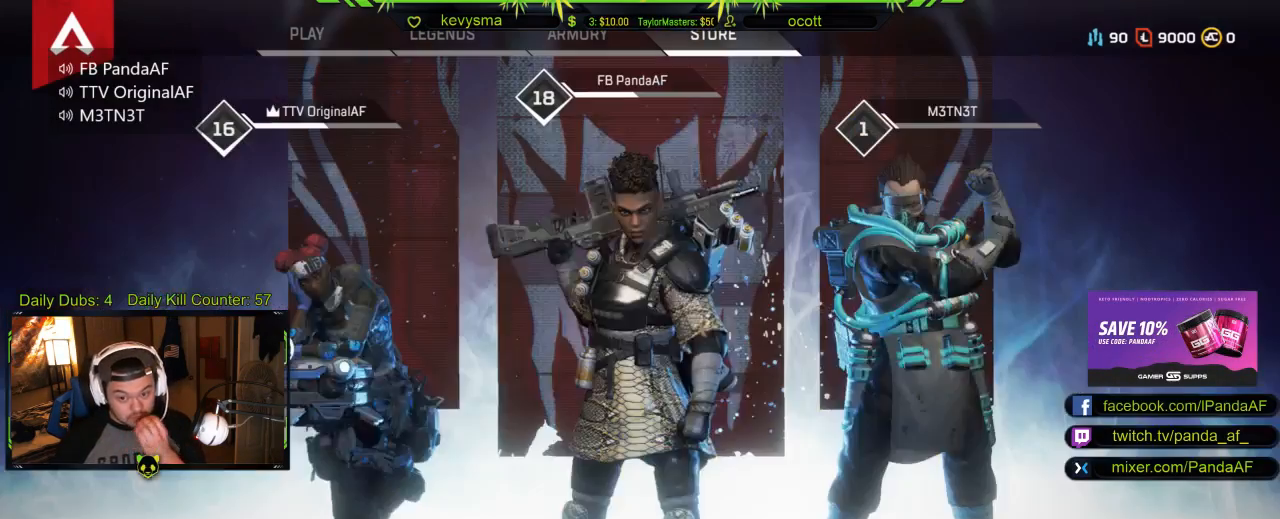
{"buttons": [], "left_stick": "center", "right_stick": "center", "events": [[33, "B", "up"]]}
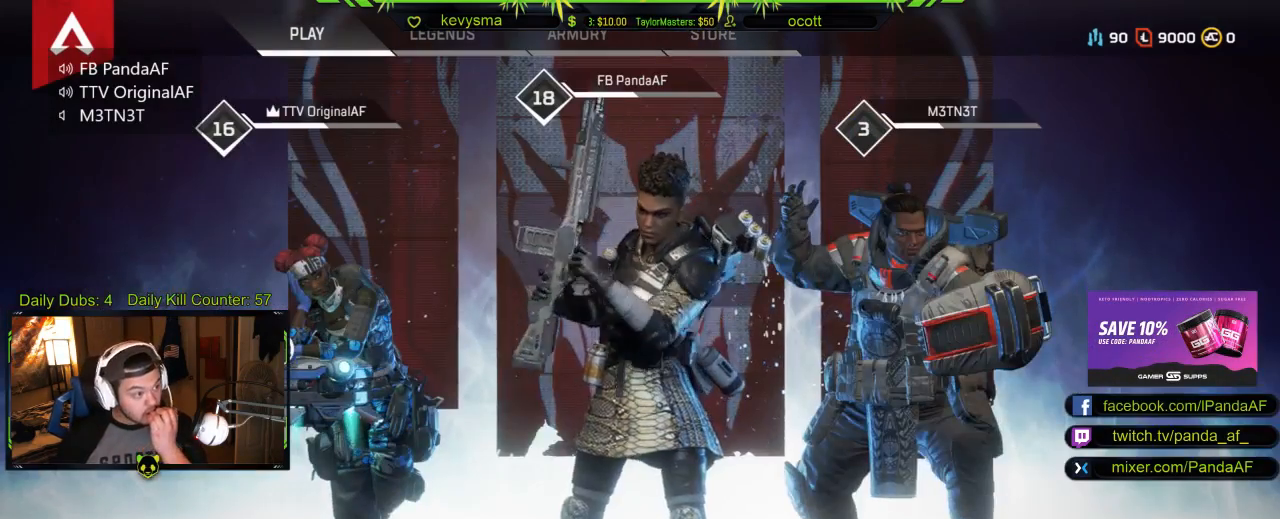
{"buttons": [], "left_stick": "center", "right_stick": "center", "events": []}
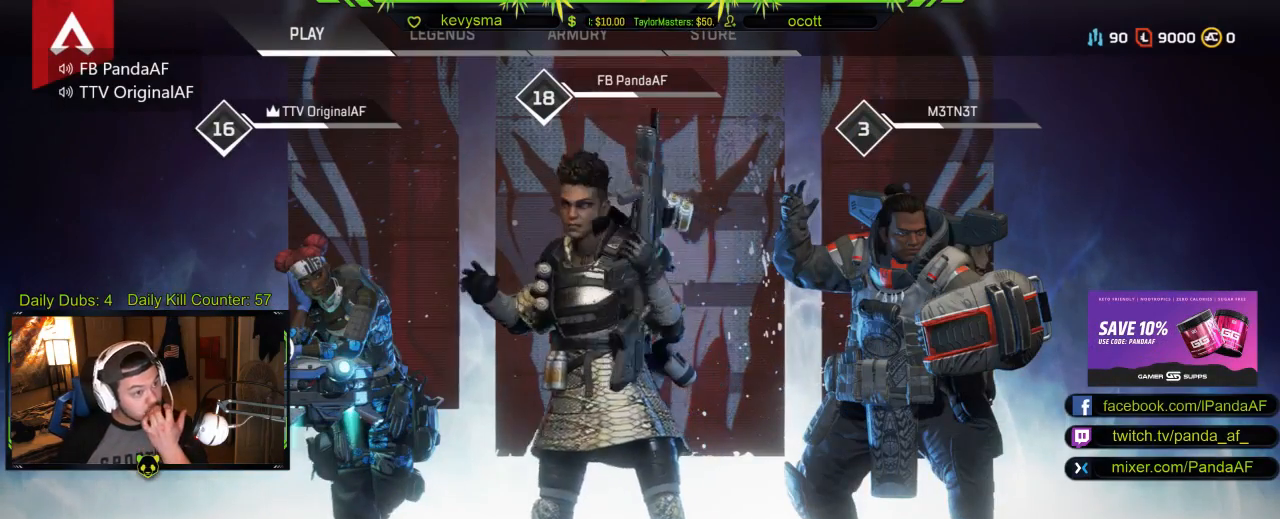
{"buttons": [], "left_stick": "center", "right_stick": "center", "events": []}
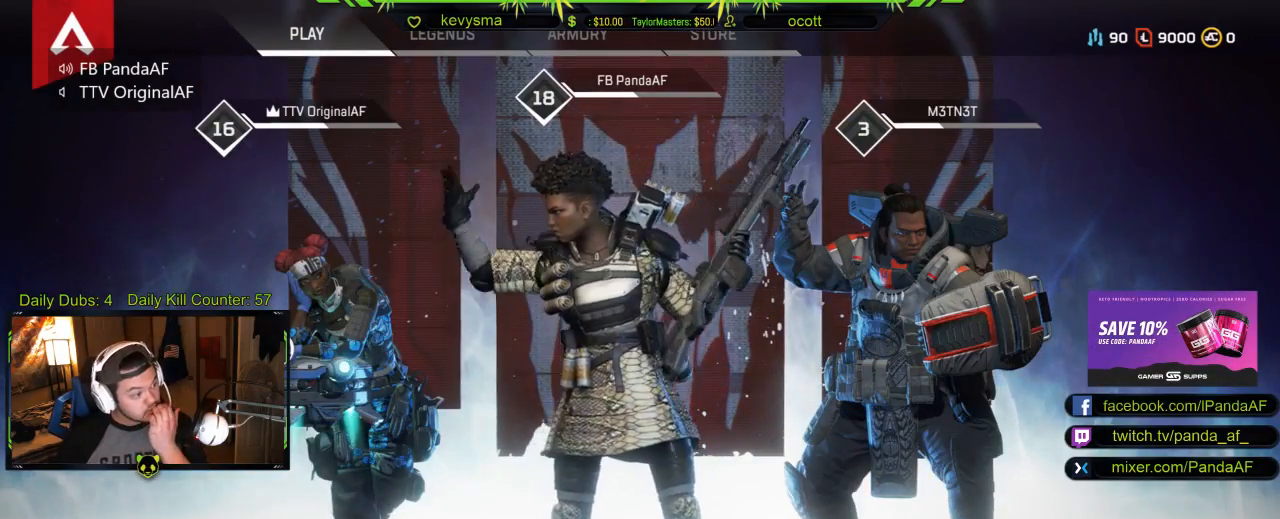
{"buttons": [], "left_stick": "center", "right_stick": "center", "events": []}
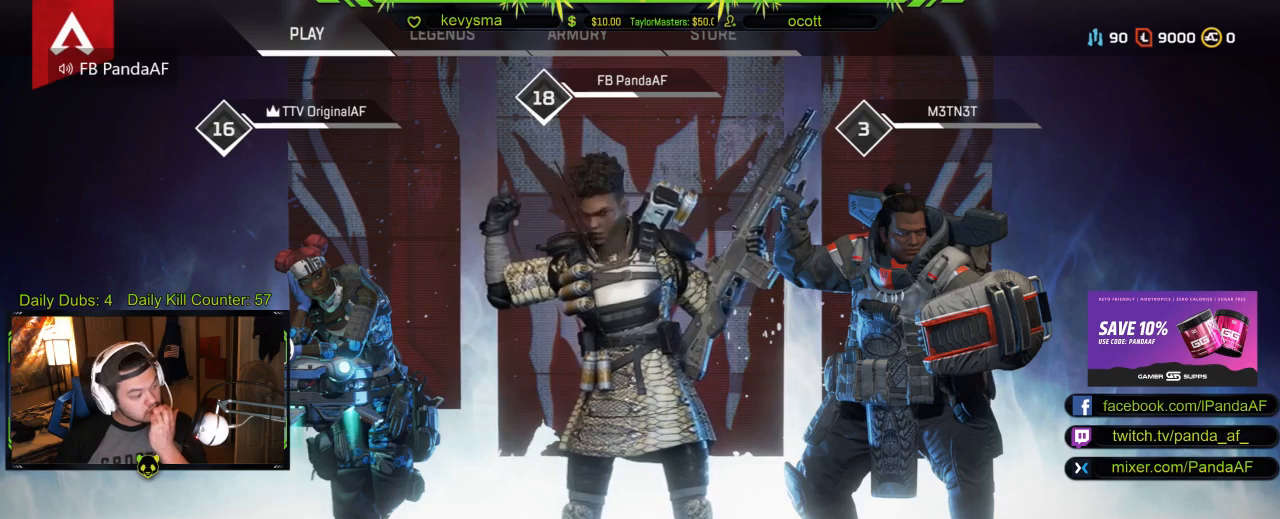
{"buttons": [], "left_stick": "center", "right_stick": "center", "events": [[17, "Y", "down"], [183, "Y", "up"]]}